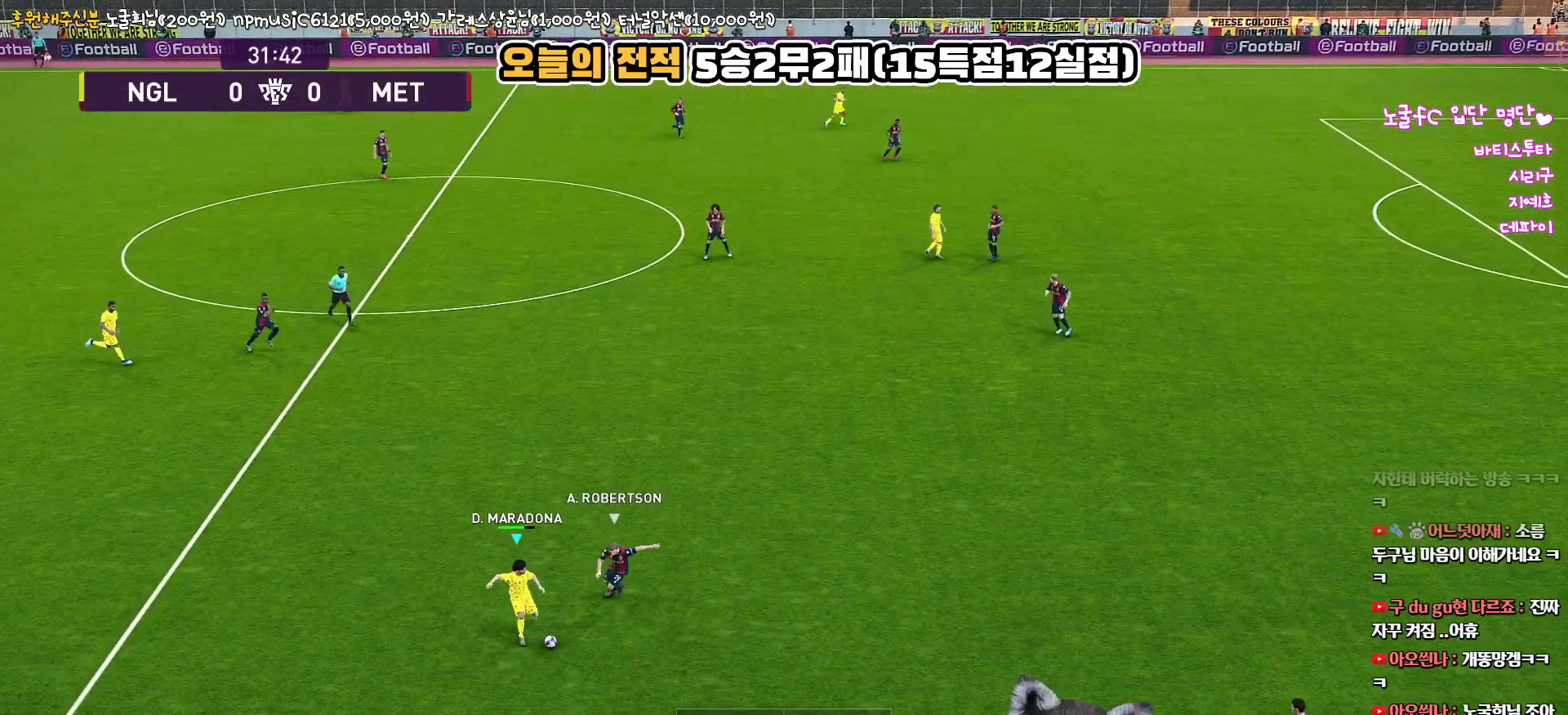
Gameplay with a controller (PlayStation layout); each line is a JSON object with the inputs held at the frame after it. "events" lists button and stick changes between this image and that frame as [ms after this image, input, new state], when the widget could be followed in between.
{"buttons": ["L3"], "left_stick": "left", "right_stick": "center", "events": [[400, "left_stick", "left"], [467, "R2", "up"]]}
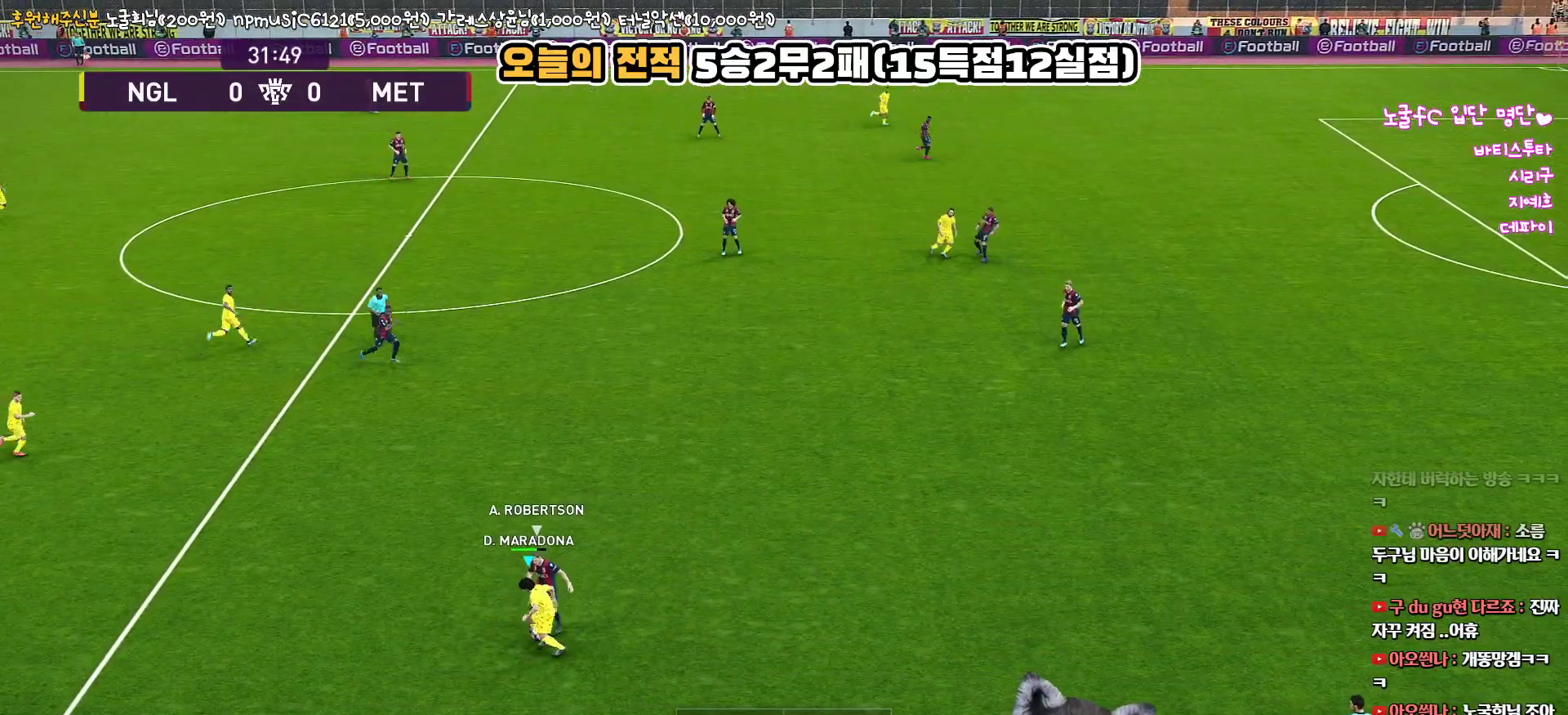
{"buttons": ["L3"], "left_stick": "down-left", "right_stick": "center", "events": [[467, "left_stick", "down-left"]]}
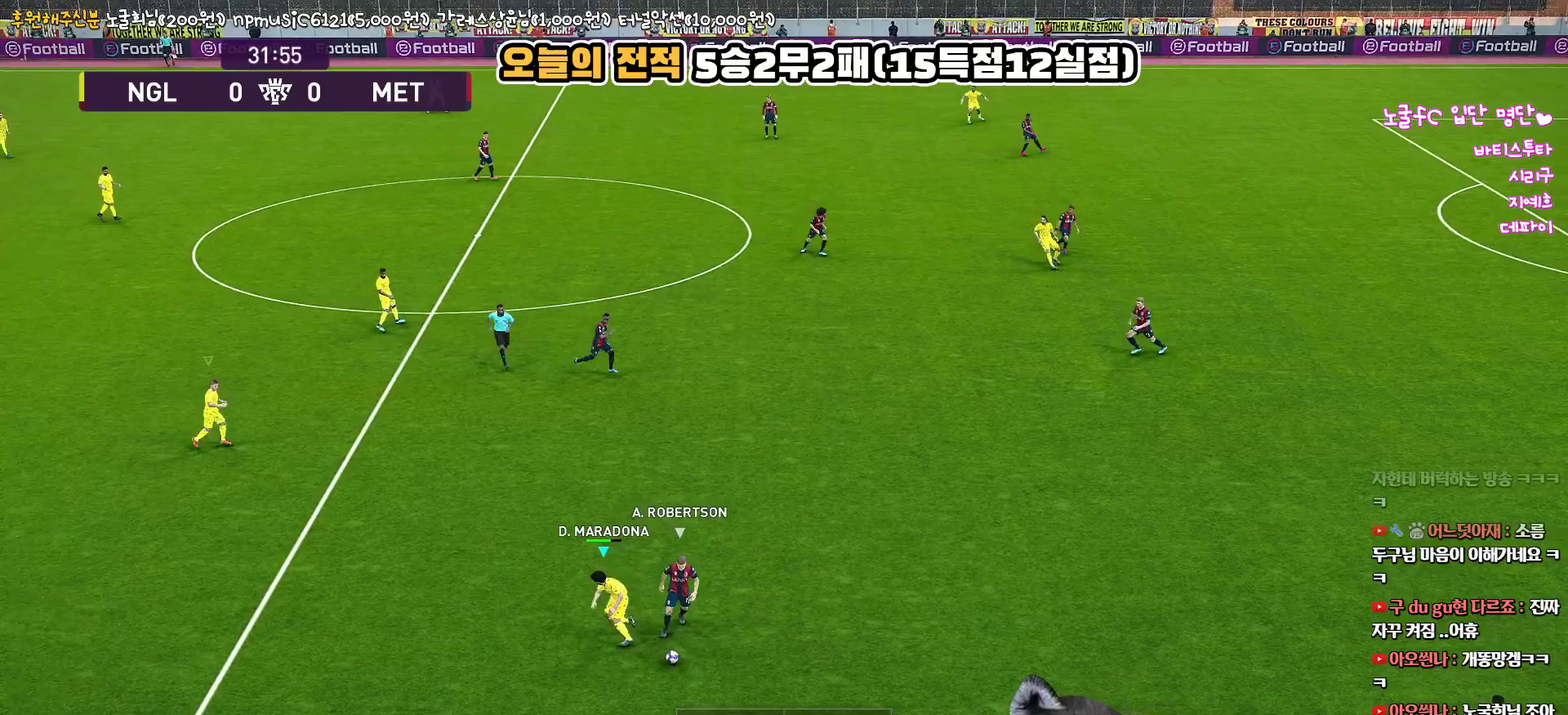
{"buttons": ["R1", "R2", "L3"], "left_stick": "down", "right_stick": "center", "events": [[67, "R1", "down"], [167, "left_stick", "down"], [283, "R2", "down"]]}
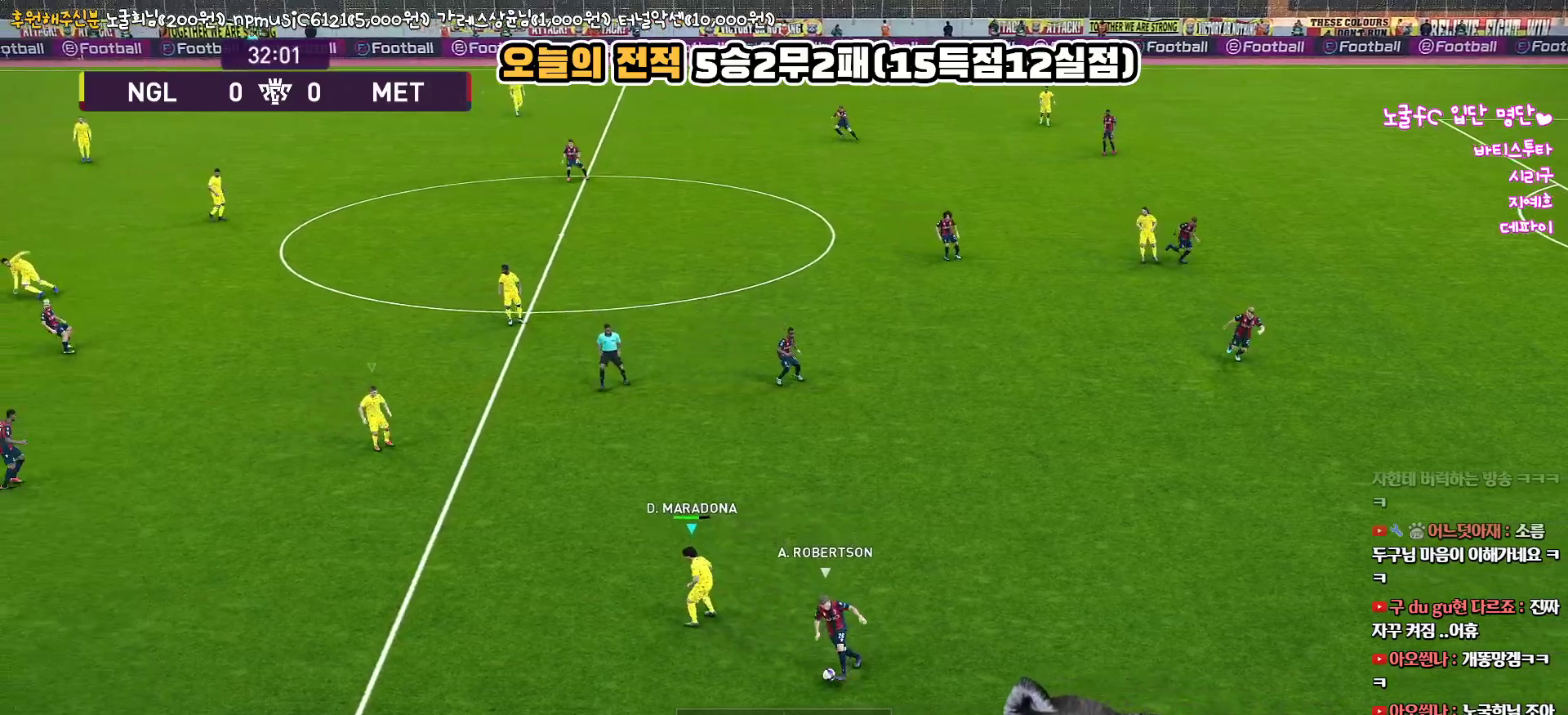
{"buttons": ["R1", "R2", "L3"], "left_stick": "down", "right_stick": "center", "events": []}
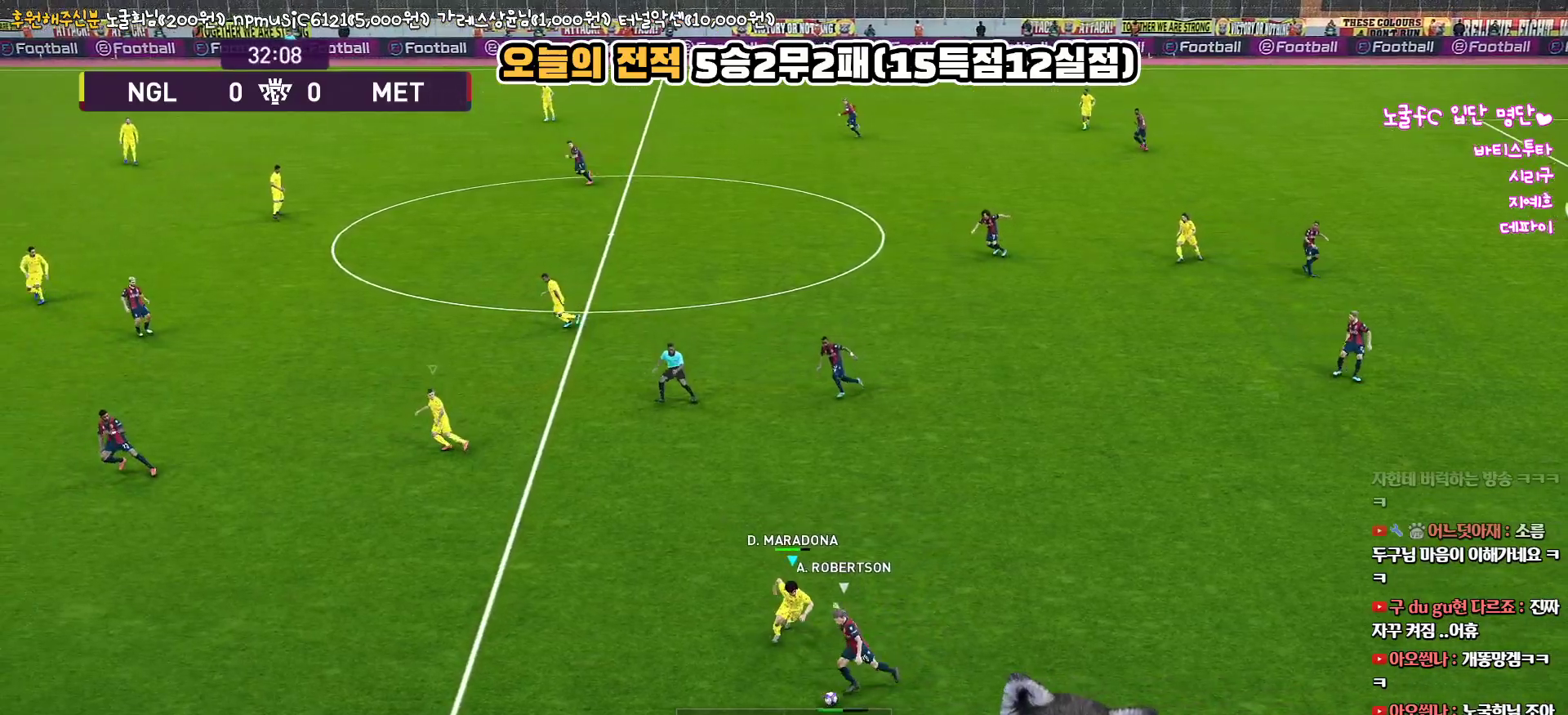
{"buttons": ["CROSS", "SQUARE", "L1", "R1", "L3"], "left_stick": "down", "right_stick": "center", "events": [[17, "left_stick", "down-left"], [250, "CROSS", "down"], [283, "SQUARE", "down"], [300, "L1", "down"], [350, "R2", "up"], [450, "left_stick", "down"]]}
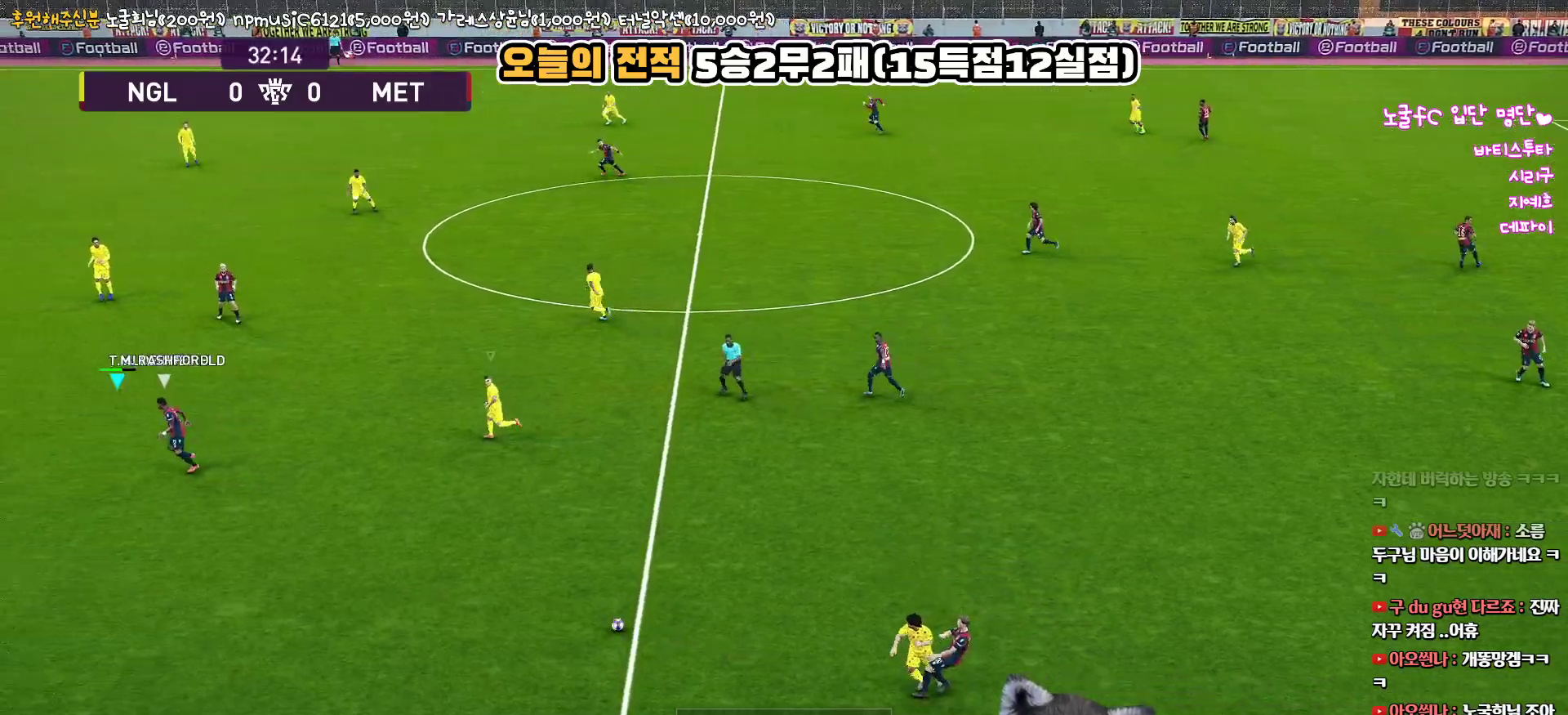
{"buttons": ["CROSS", "SQUARE", "R1", "R2", "L3"], "left_stick": "up-right", "right_stick": "center", "events": [[17, "L1", "up"], [100, "left_stick", "down-right"], [483, "R2", "down"], [500, "left_stick", "up-right"]]}
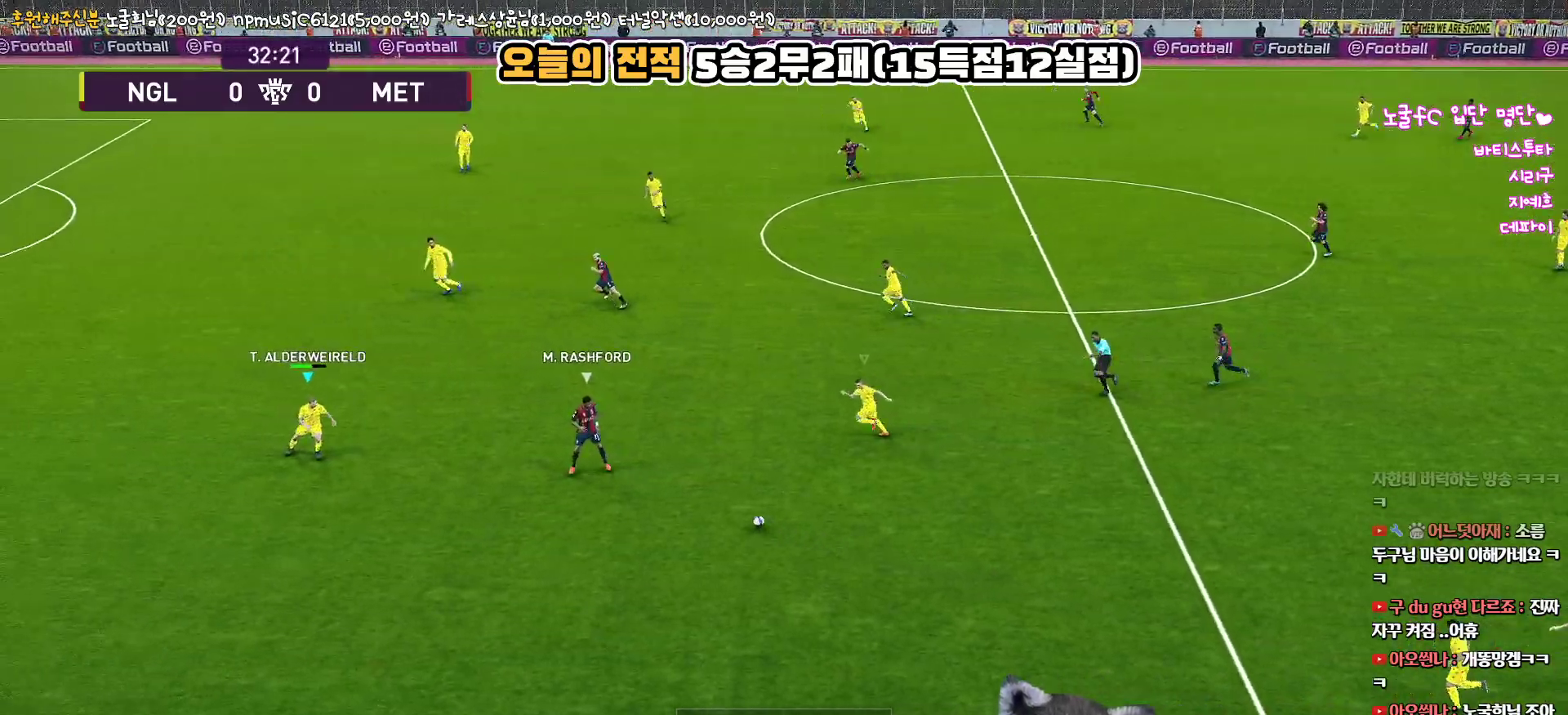
{"buttons": ["R1", "R2", "L3"], "left_stick": "up", "right_stick": "center", "events": [[17, "SQUARE", "up"], [33, "CROSS", "up"], [300, "left_stick", "up"]]}
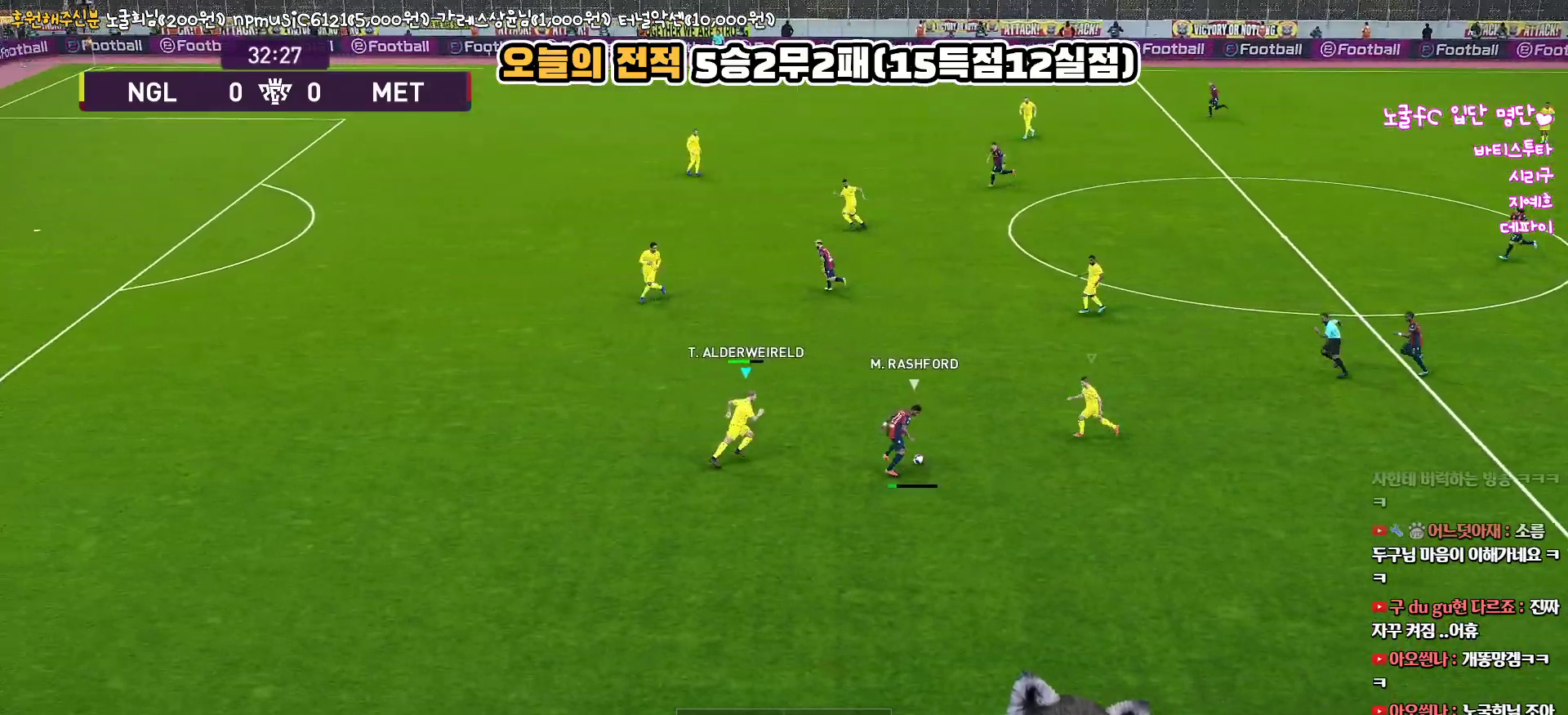
{"buttons": ["R1", "R2", "L3"], "left_stick": "up", "right_stick": "center", "events": [[217, "CIRCLE", "down"], [467, "CIRCLE", "up"]]}
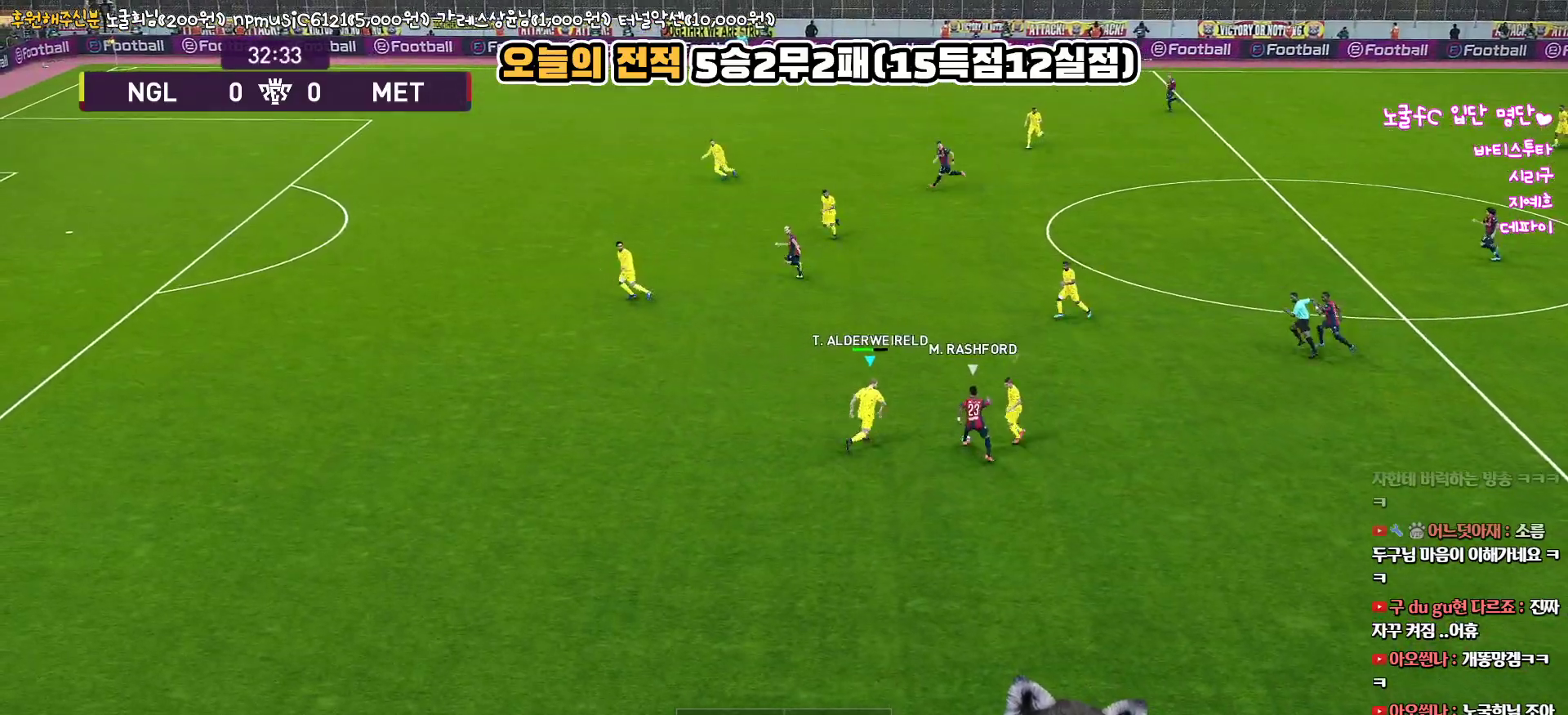
{"buttons": ["L1", "R1", "R2", "L3"], "left_stick": "down-left", "right_stick": "center", "events": [[17, "R1", "up"], [17, "R2", "up"], [67, "L3", "up"], [317, "L1", "down"], [317, "left_stick", "down-left"], [350, "R2", "down"], [367, "R1", "down"], [450, "L3", "down"]]}
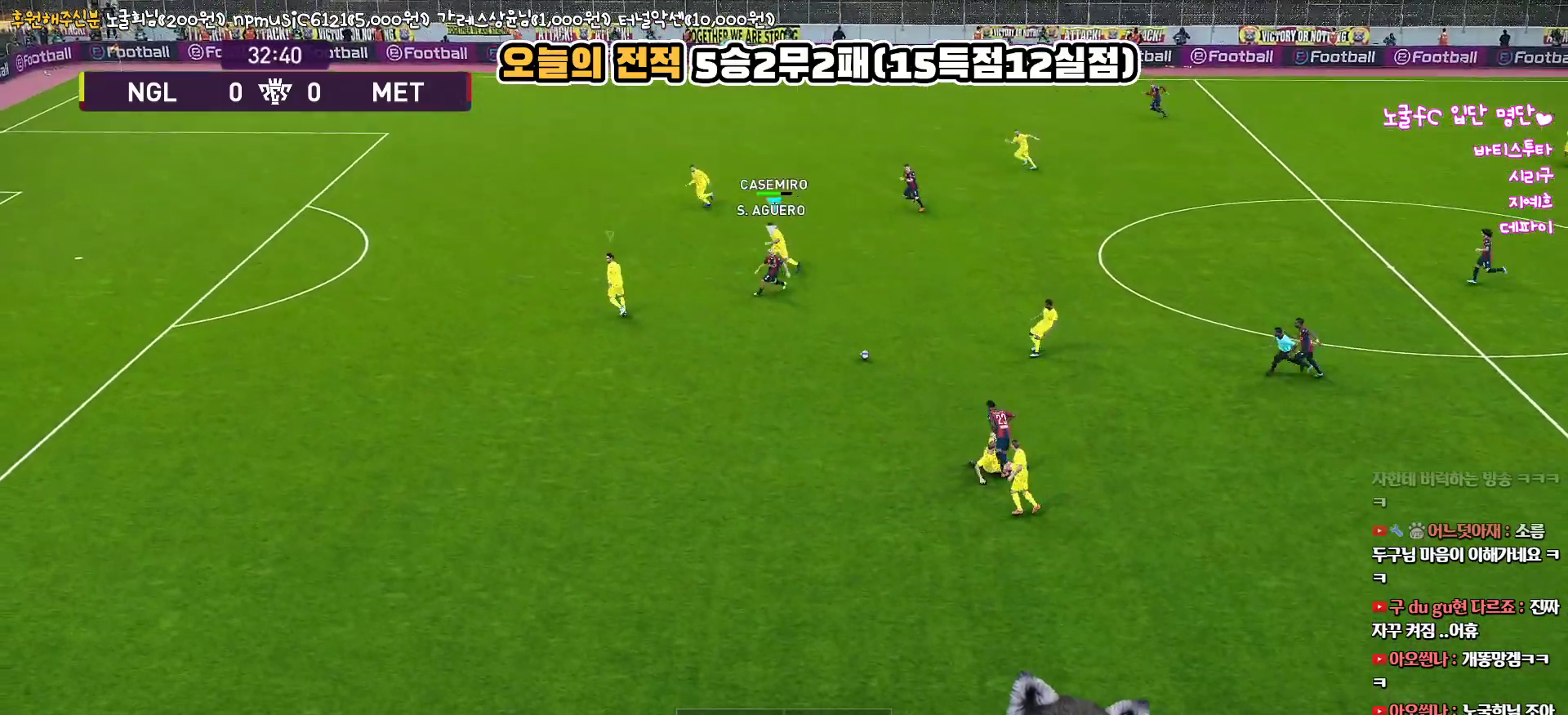
{"buttons": ["R1", "R2", "L3"], "left_stick": "right", "right_stick": "center", "events": [[33, "L1", "up"], [83, "left_stick", "down-right"], [367, "left_stick", "right"]]}
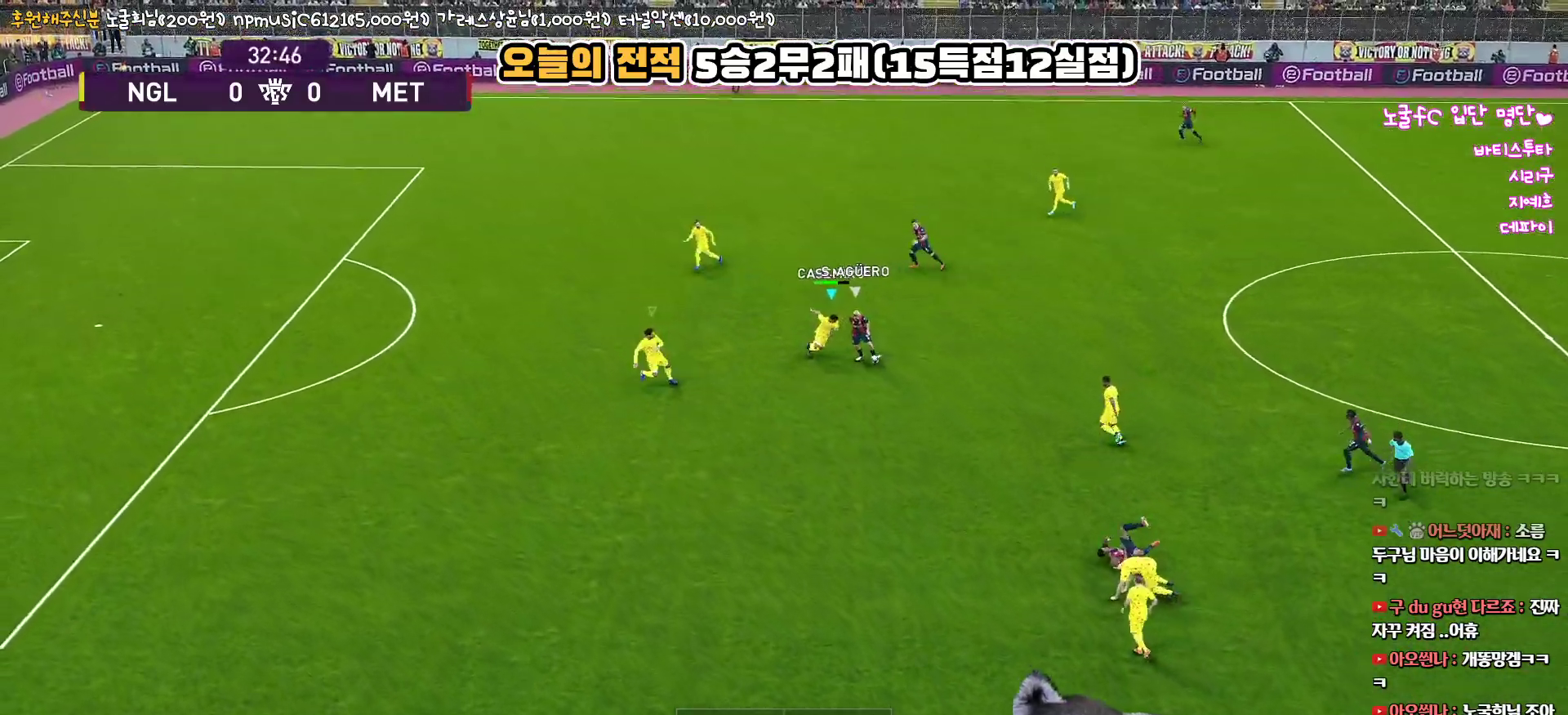
{"buttons": ["R1", "R2", "L3"], "left_stick": "up-left", "right_stick": "center", "events": [[67, "left_stick", "up-right"], [300, "left_stick", "up"], [450, "left_stick", "up-left"]]}
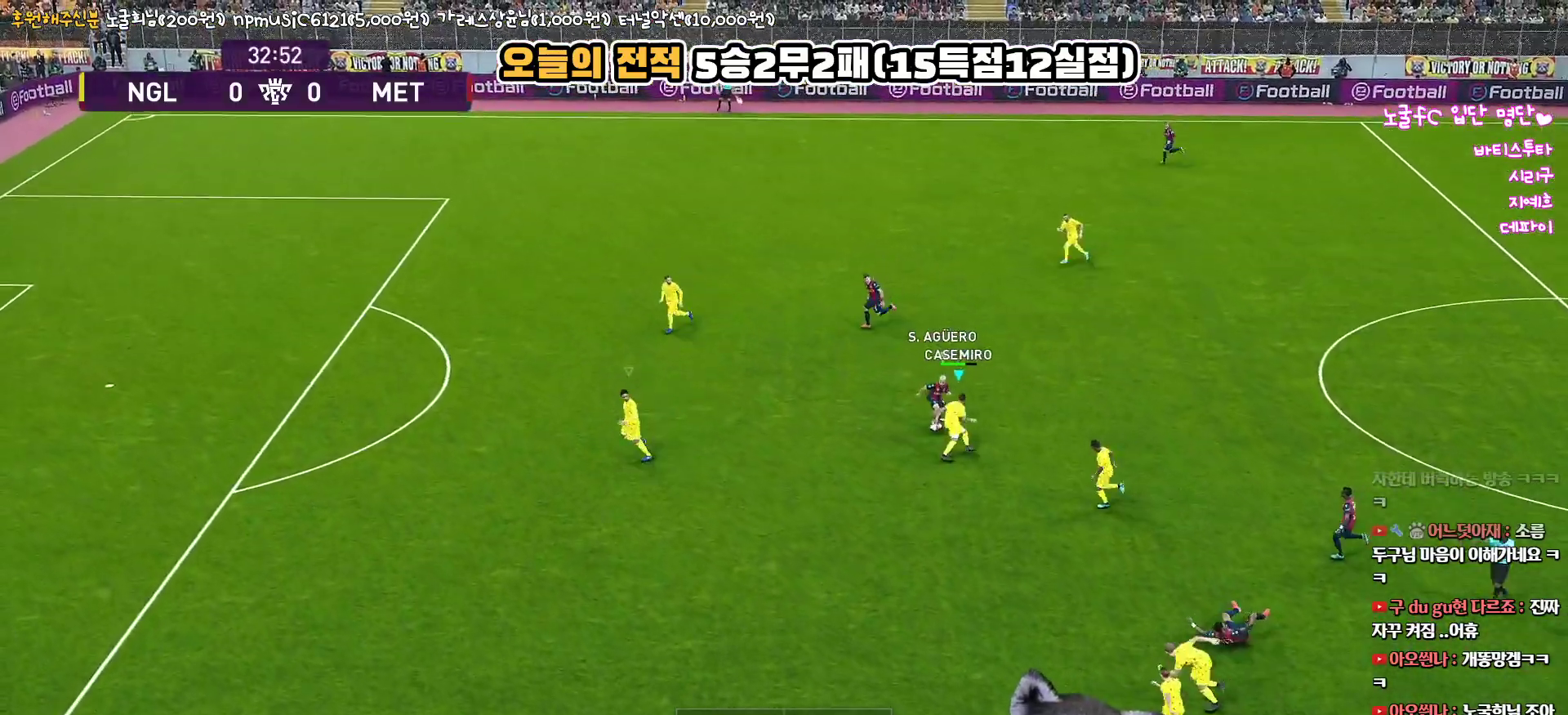
{"buttons": ["R1", "R2", "L3"], "left_stick": "up-left", "right_stick": "center", "events": []}
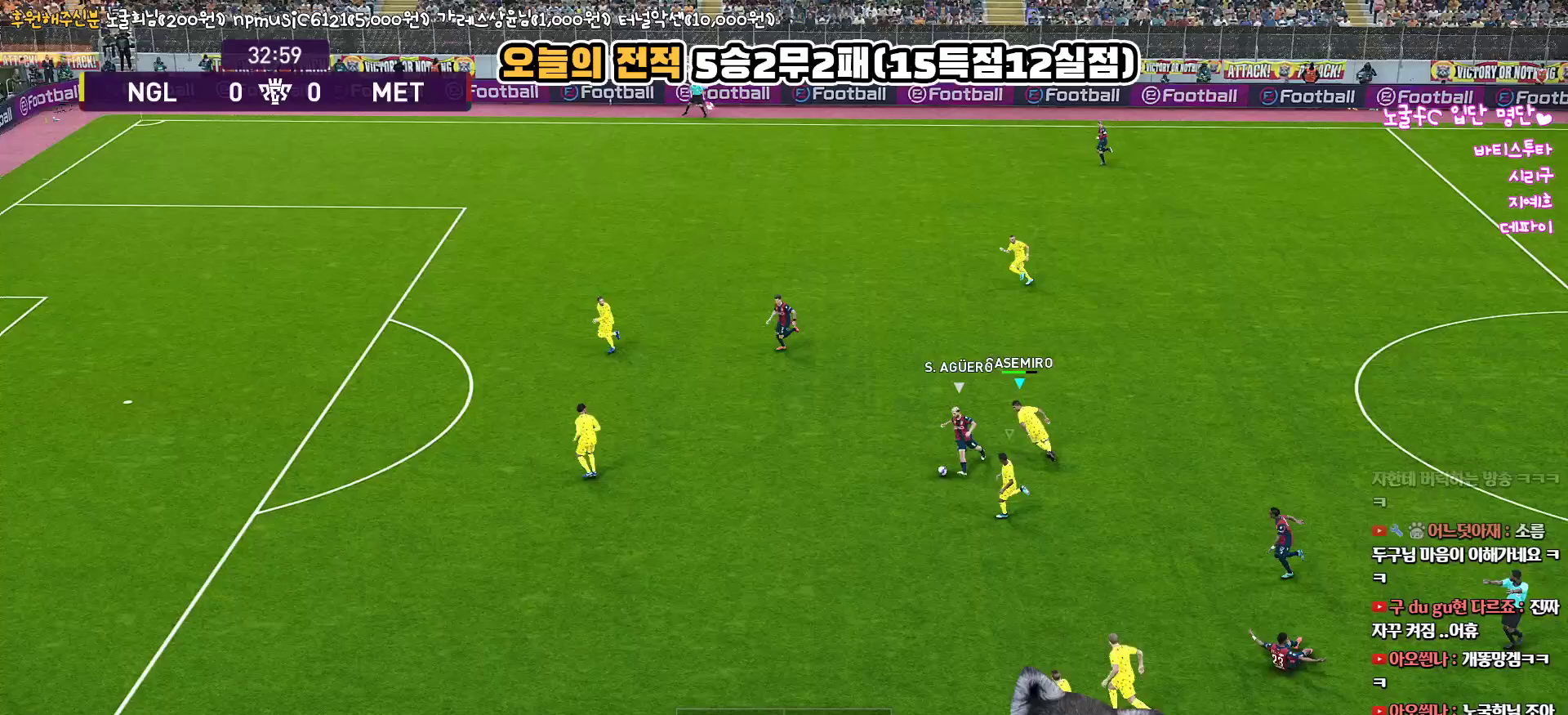
{"buttons": ["SQUARE", "R1", "R2", "L3"], "left_stick": "left", "right_stick": "center", "events": [[483, "SQUARE", "down"], [500, "left_stick", "left"]]}
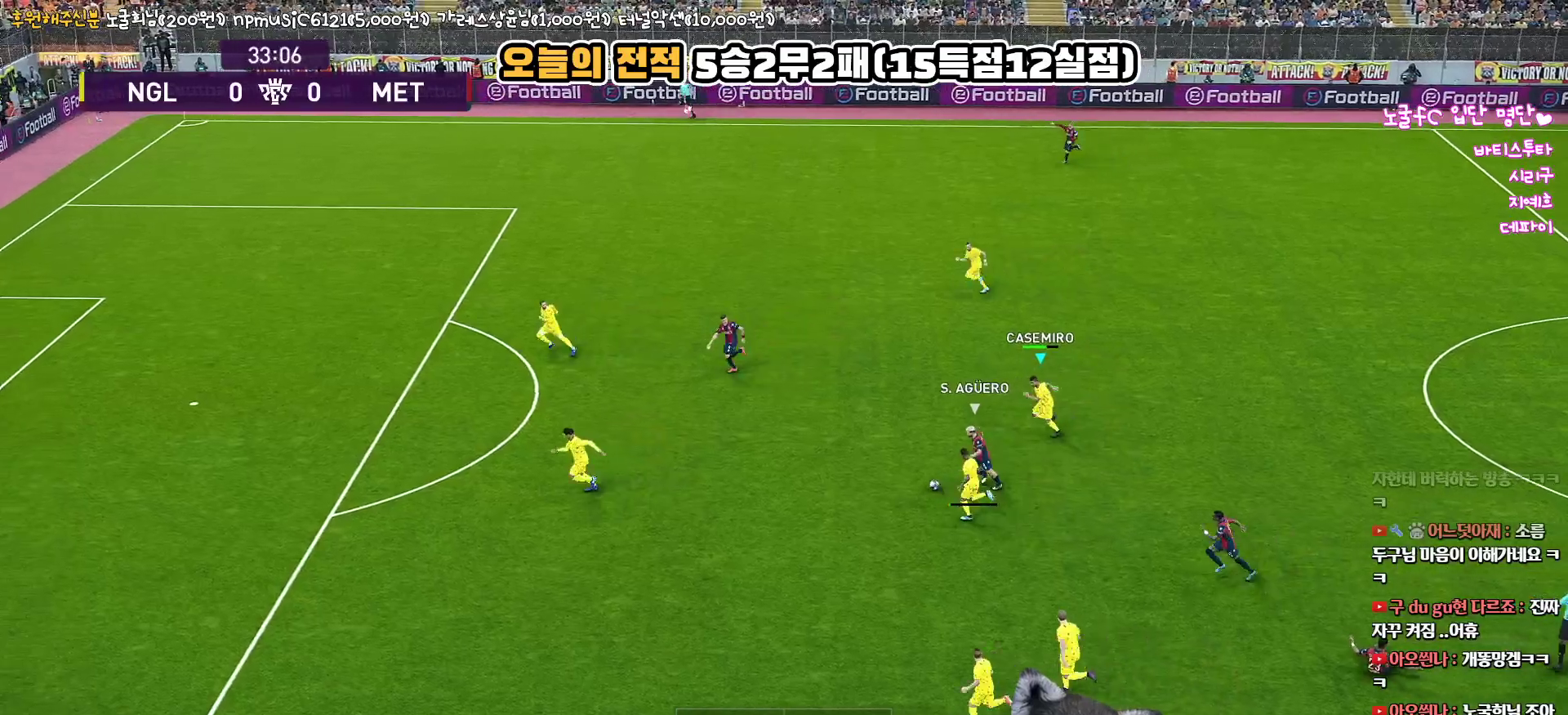
{"buttons": ["SQUARE", "R1", "R2", "L3"], "left_stick": "left", "right_stick": "center", "events": [[17, "CROSS", "down"], [67, "CROSS", "up"]]}
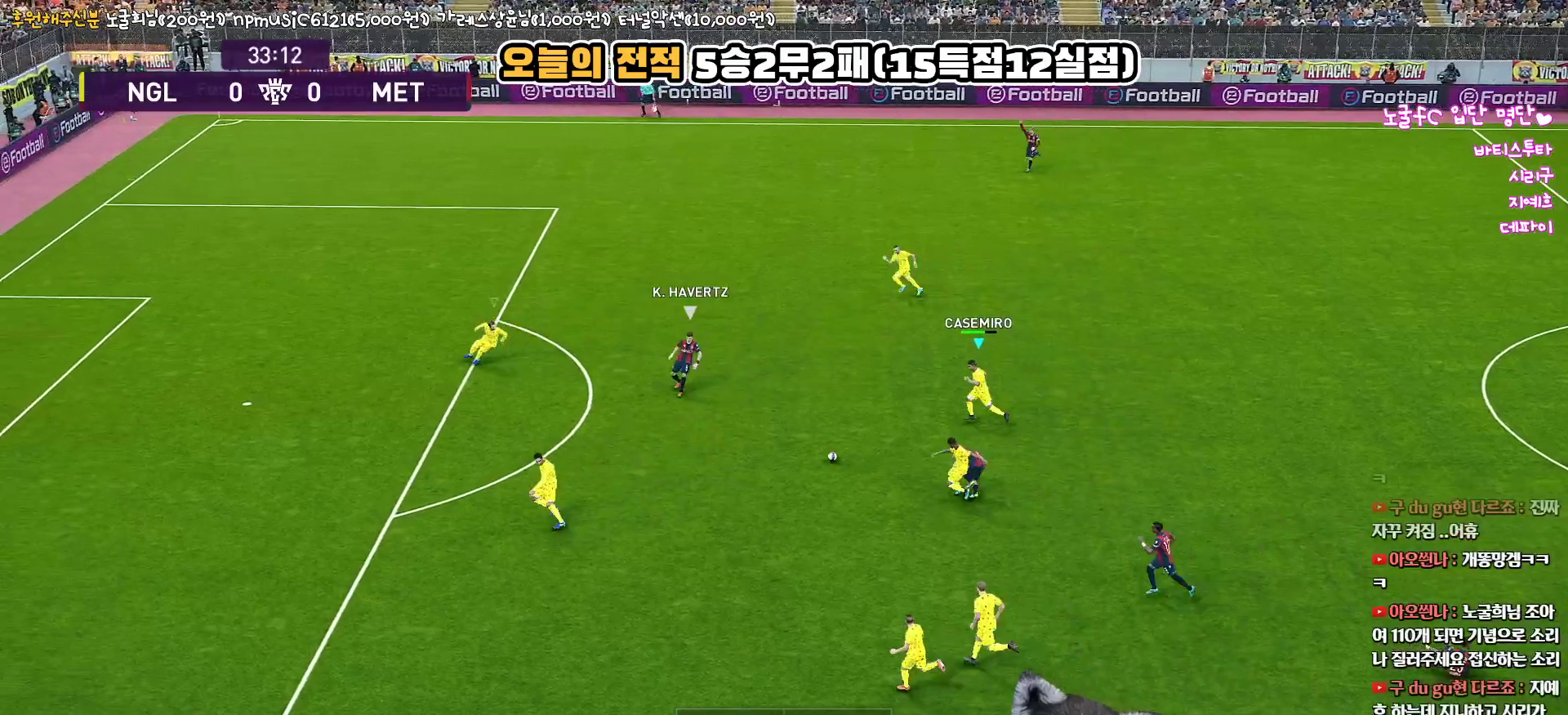
{"buttons": ["SQUARE", "R1", "R2", "L3"], "left_stick": "left", "right_stick": "center", "events": []}
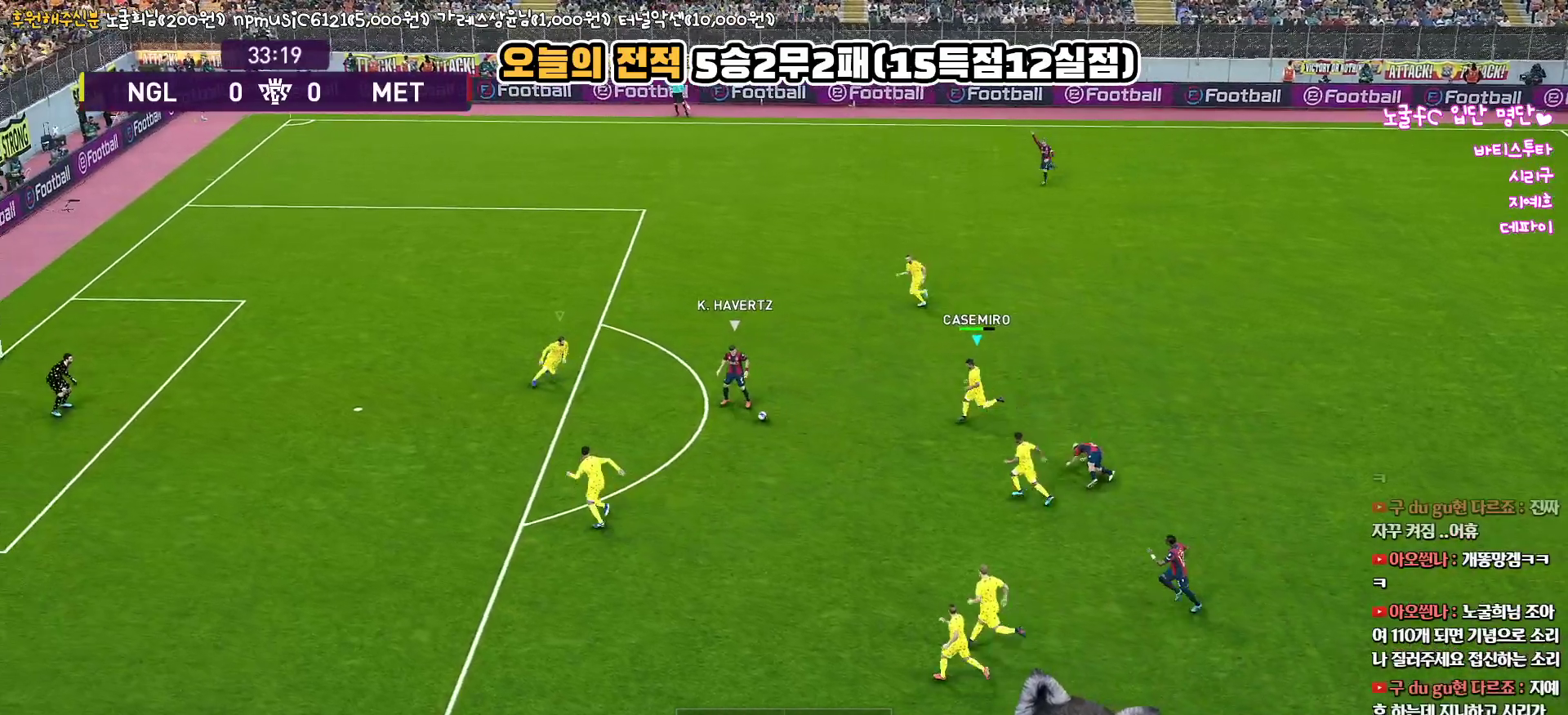
{"buttons": ["CROSS", "SQUARE", "R1", "L3"], "left_stick": "left", "right_stick": "center", "events": [[350, "R2", "up"], [417, "CROSS", "down"]]}
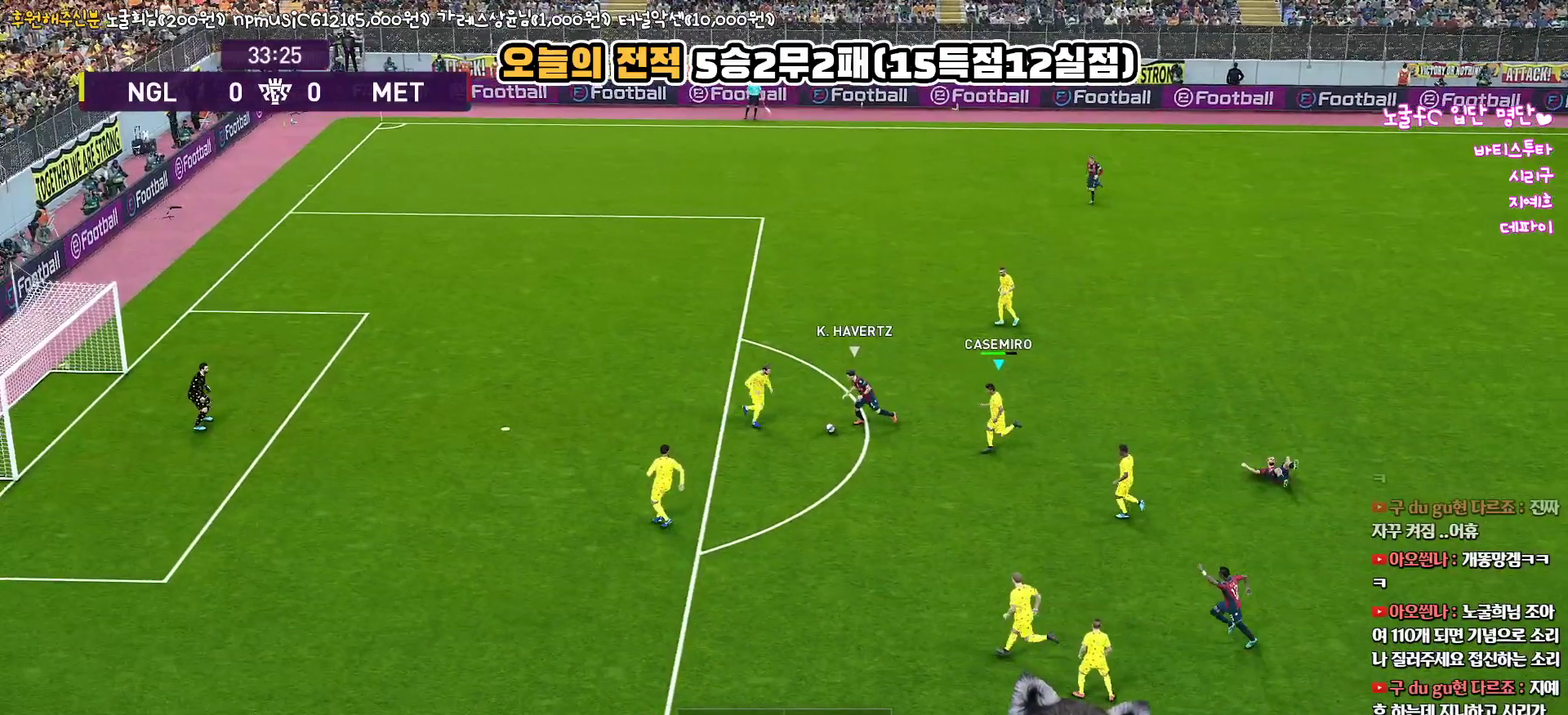
{"buttons": ["CROSS", "SQUARE", "R1"], "left_stick": "down-right", "right_stick": "center", "events": [[50, "left_stick", "down"], [100, "L3", "up"], [133, "left_stick", "down-right"]]}
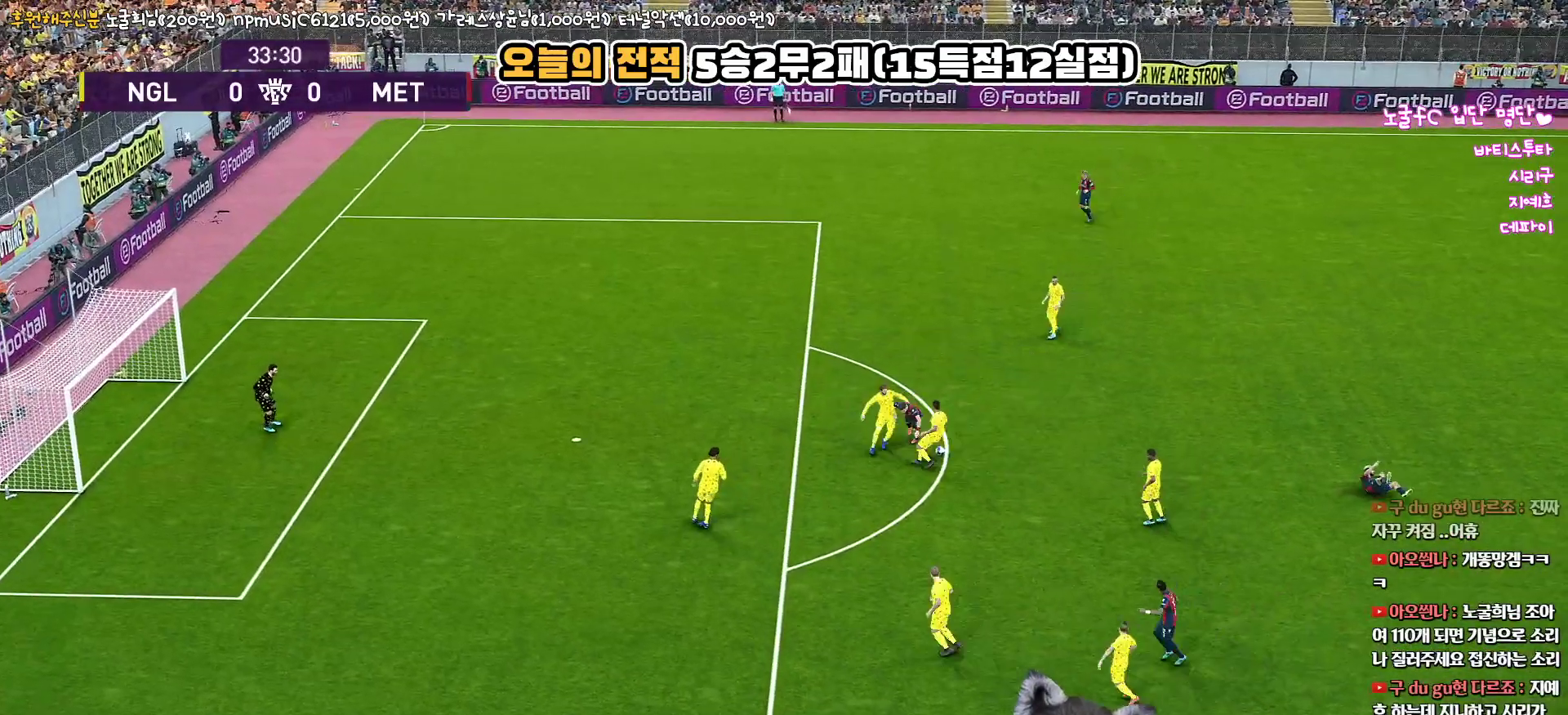
{"buttons": [], "left_stick": "down-right", "right_stick": "center", "events": [[117, "CROSS", "up"], [150, "L3", "down"], [150, "SQUARE", "up"], [267, "R1", "up"], [317, "L3", "up"]]}
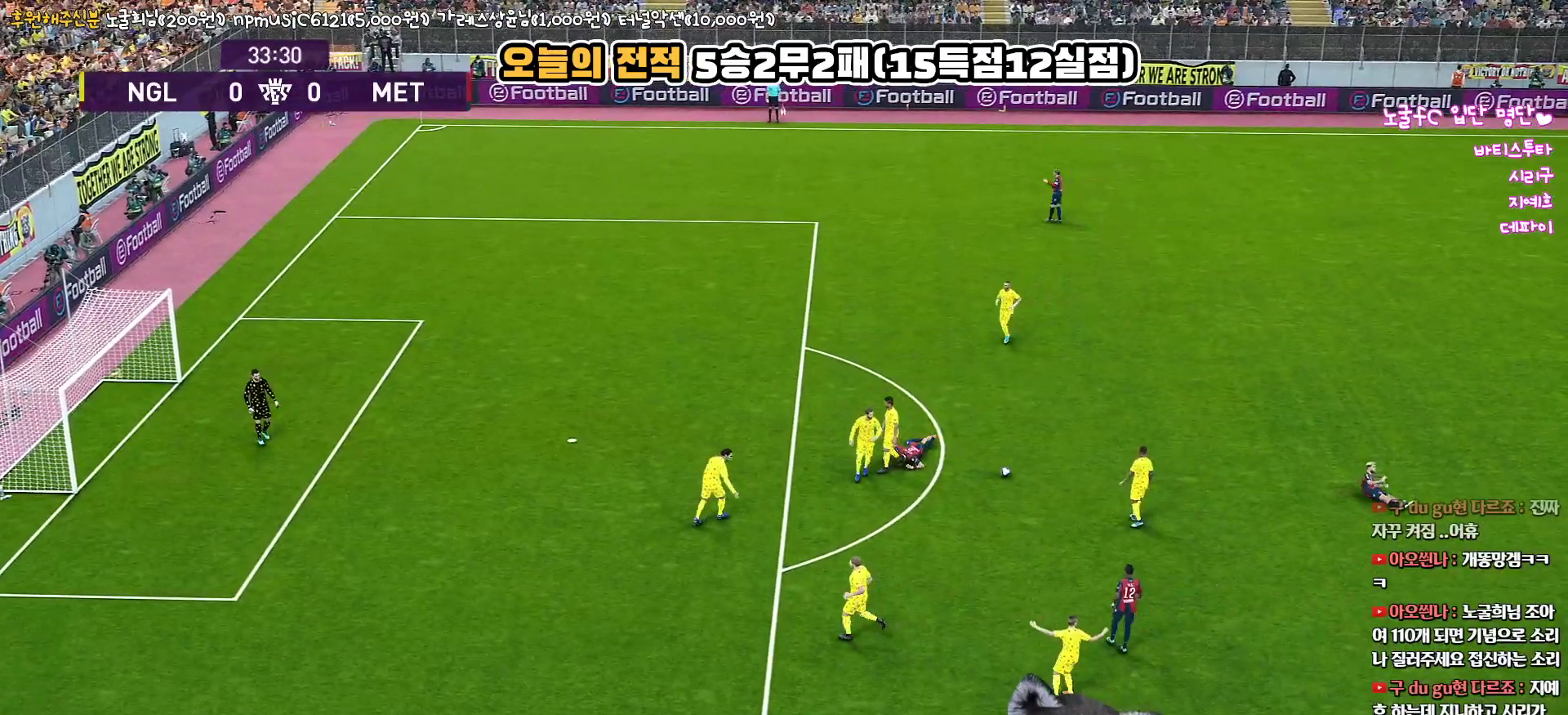
{"buttons": [], "left_stick": "center", "right_stick": "center", "events": [[217, "left_stick", "down"], [317, "left_stick", "center"]]}